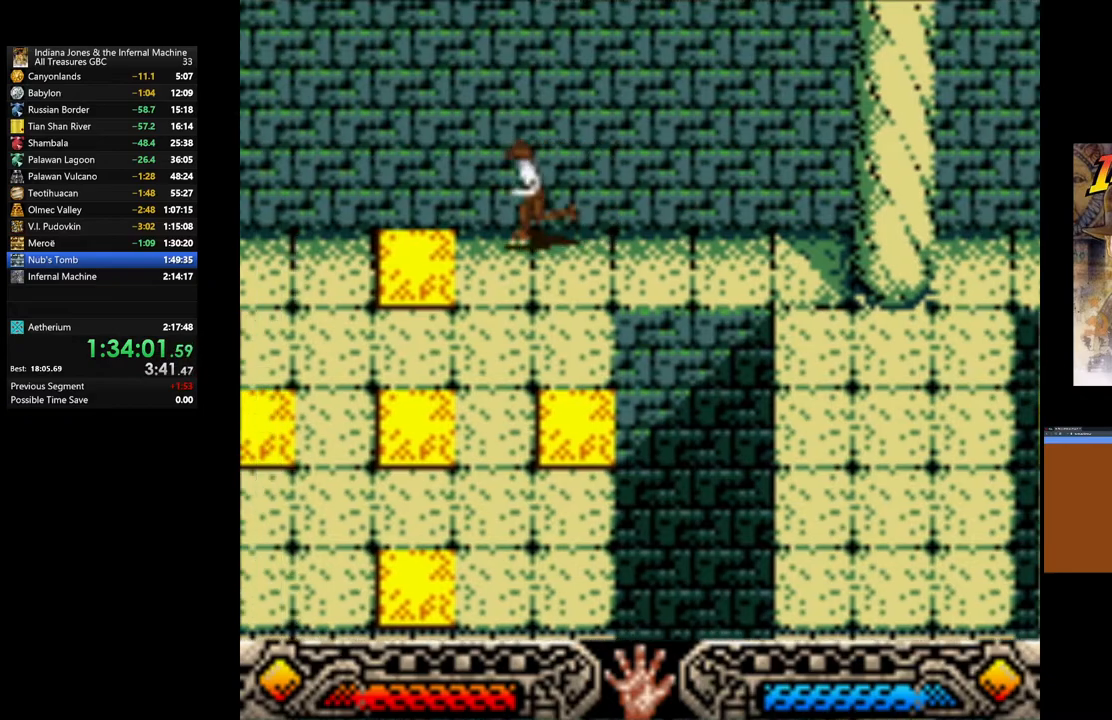
Gameplay with a controller (Xbox layout); each line is a JSON object with the inputs held at the frame after it. "events" lists button and stick changes between this image and that frame as [ms after this image, input, new state], when the widget could be followed in between.
{"buttons": [], "left_stick": "left", "right_stick": "center", "events": []}
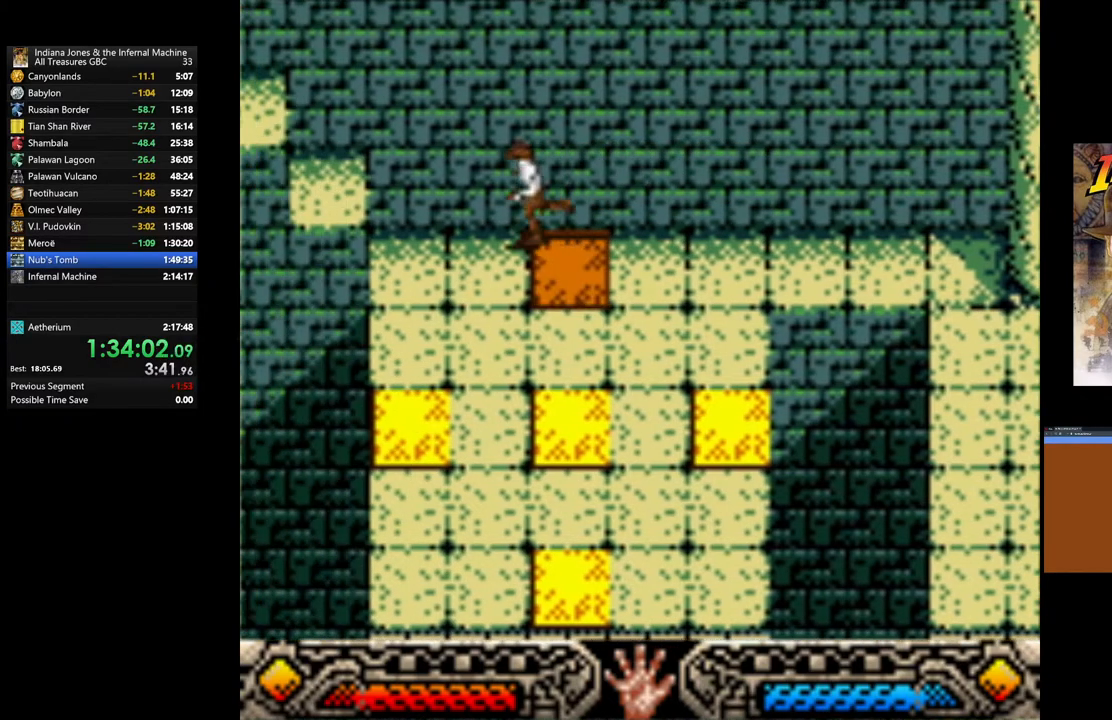
{"buttons": [], "left_stick": "left", "right_stick": "center", "events": [[317, "B", "down"], [450, "B", "up"]]}
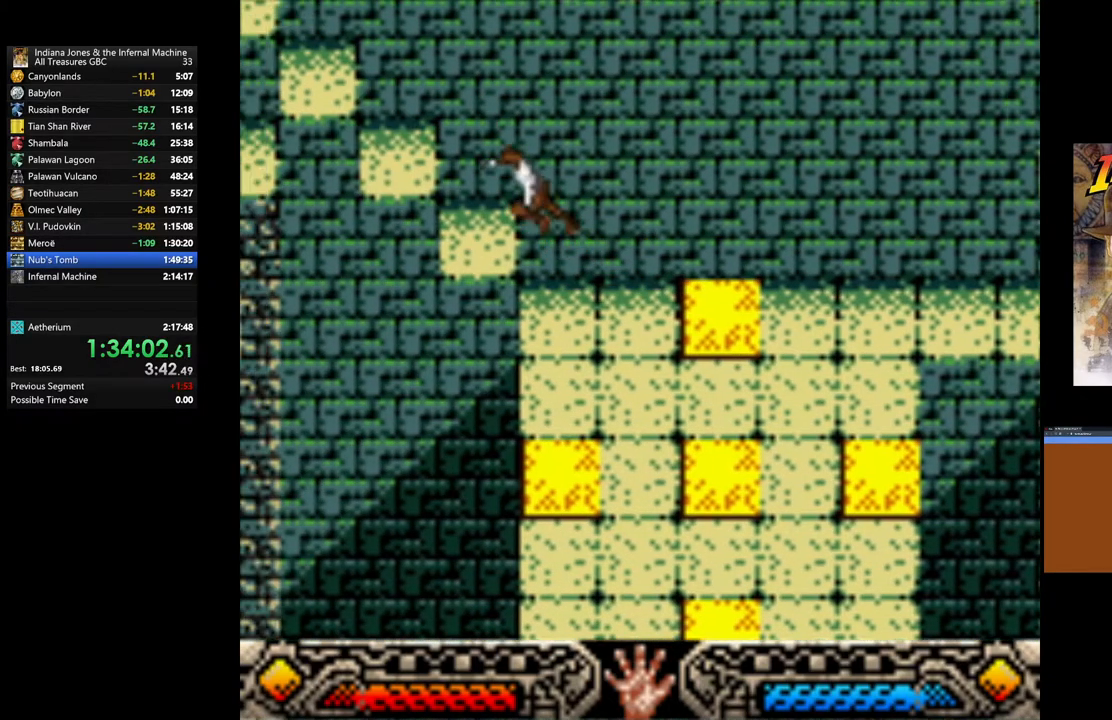
{"buttons": [], "left_stick": "left", "right_stick": "center", "events": [[17, "B", "down"], [133, "B", "up"], [200, "B", "down"], [300, "B", "up"], [367, "B", "down"], [483, "B", "up"]]}
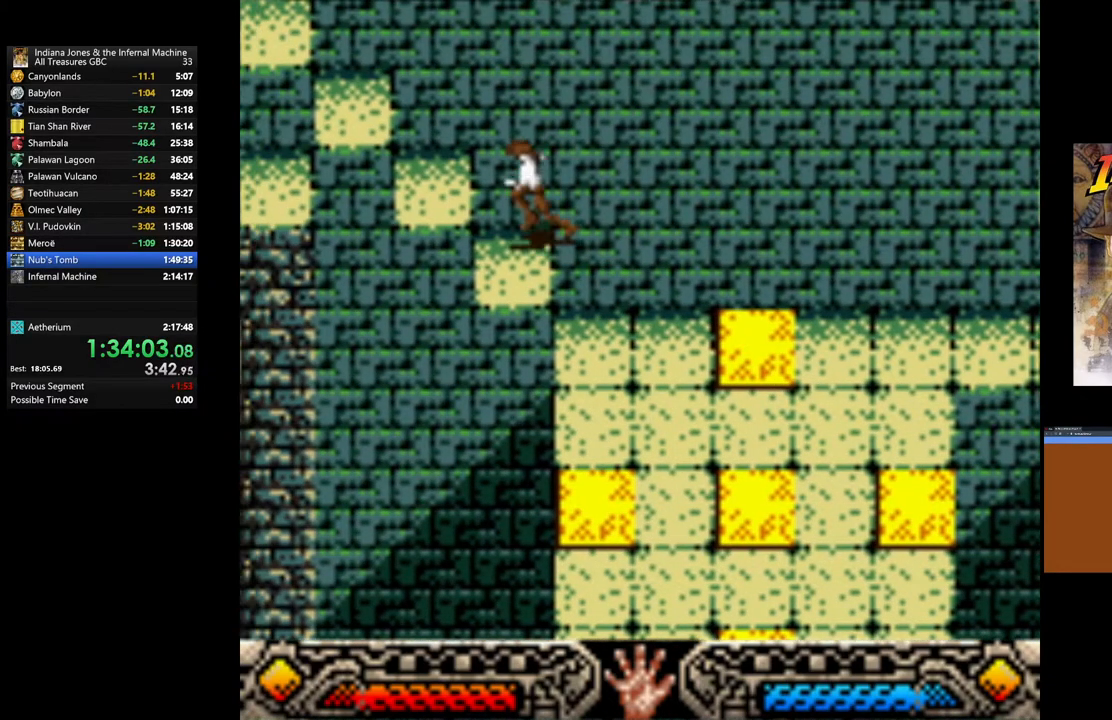
{"buttons": ["B"], "left_stick": "left", "right_stick": "center", "events": [[50, "B", "down"], [150, "B", "up"], [200, "B", "down"], [317, "B", "up"], [400, "B", "down"]]}
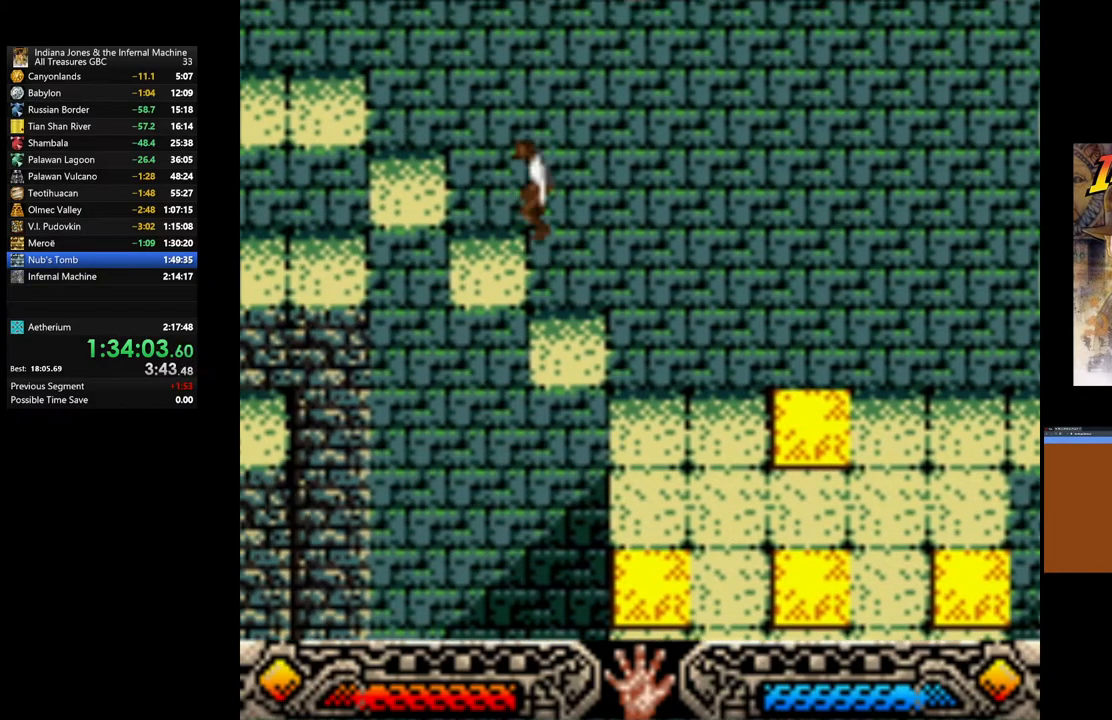
{"buttons": ["B"], "left_stick": "left", "right_stick": "center", "events": [[17, "B", "up"], [83, "B", "down"], [183, "B", "up"], [250, "B", "down"], [367, "B", "up"], [433, "B", "down"]]}
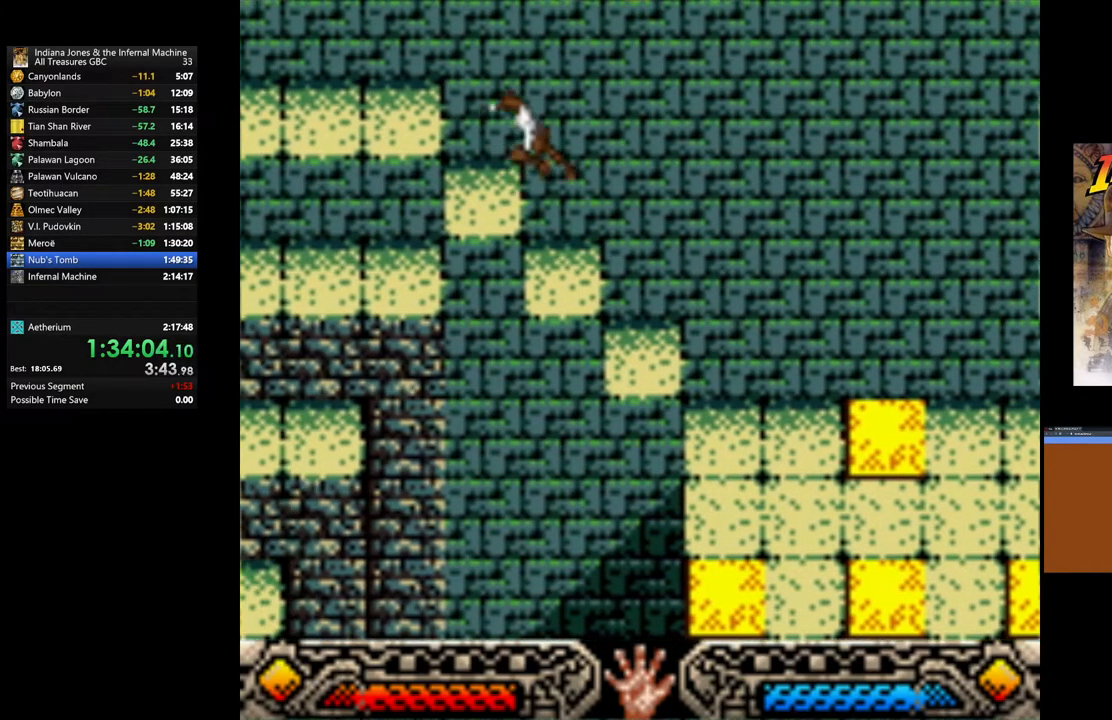
{"buttons": ["B"], "left_stick": "left", "right_stick": "center", "events": [[17, "B", "up"], [133, "B", "down"], [250, "B", "up"], [333, "B", "down"], [400, "B", "up"], [483, "B", "down"]]}
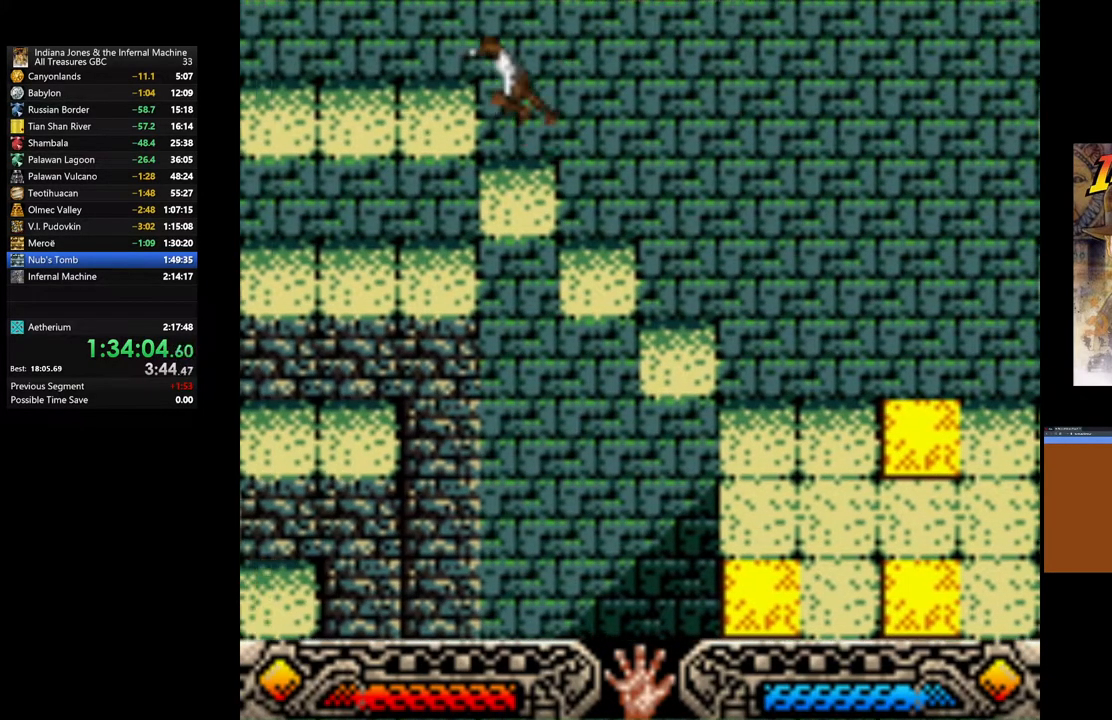
{"buttons": [], "left_stick": "left", "right_stick": "center", "events": [[100, "B", "up"]]}
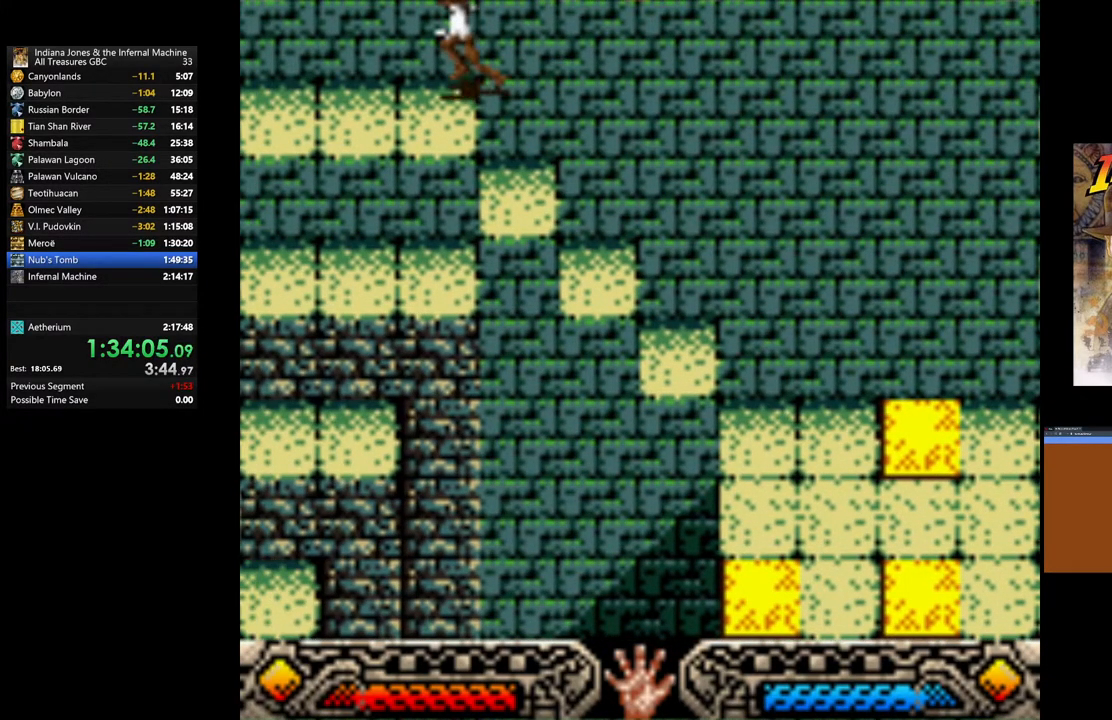
{"buttons": [], "left_stick": "down-left", "right_stick": "center", "events": [[383, "left_stick", "down-left"]]}
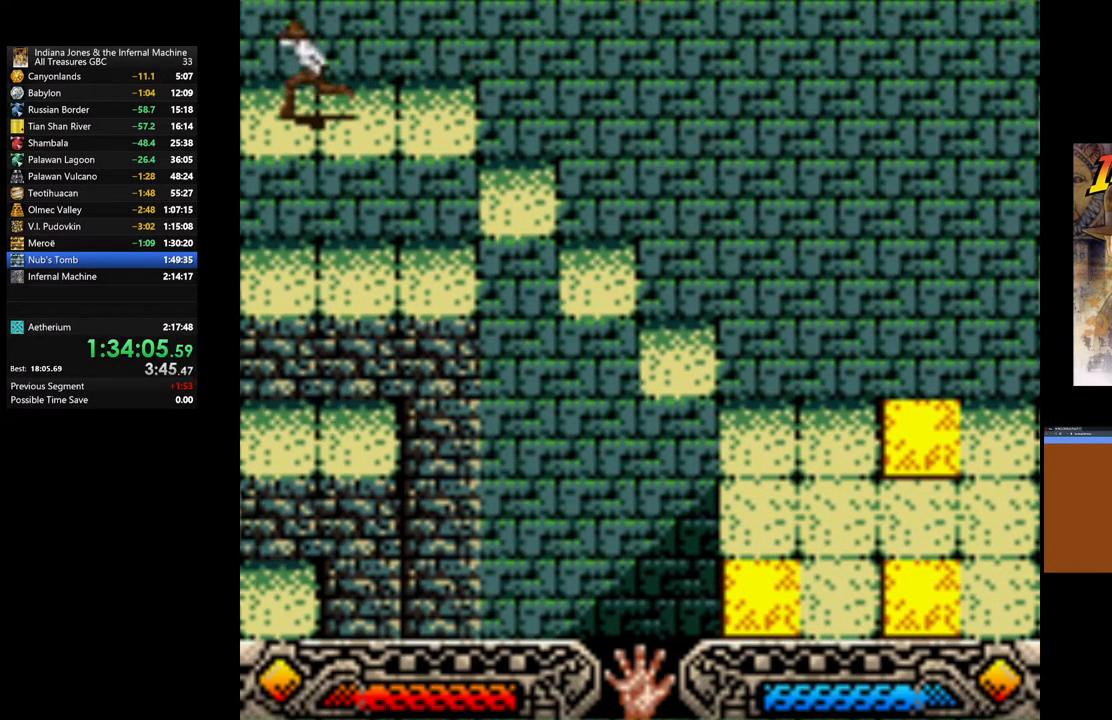
{"buttons": [], "left_stick": "down-left", "right_stick": "center", "events": []}
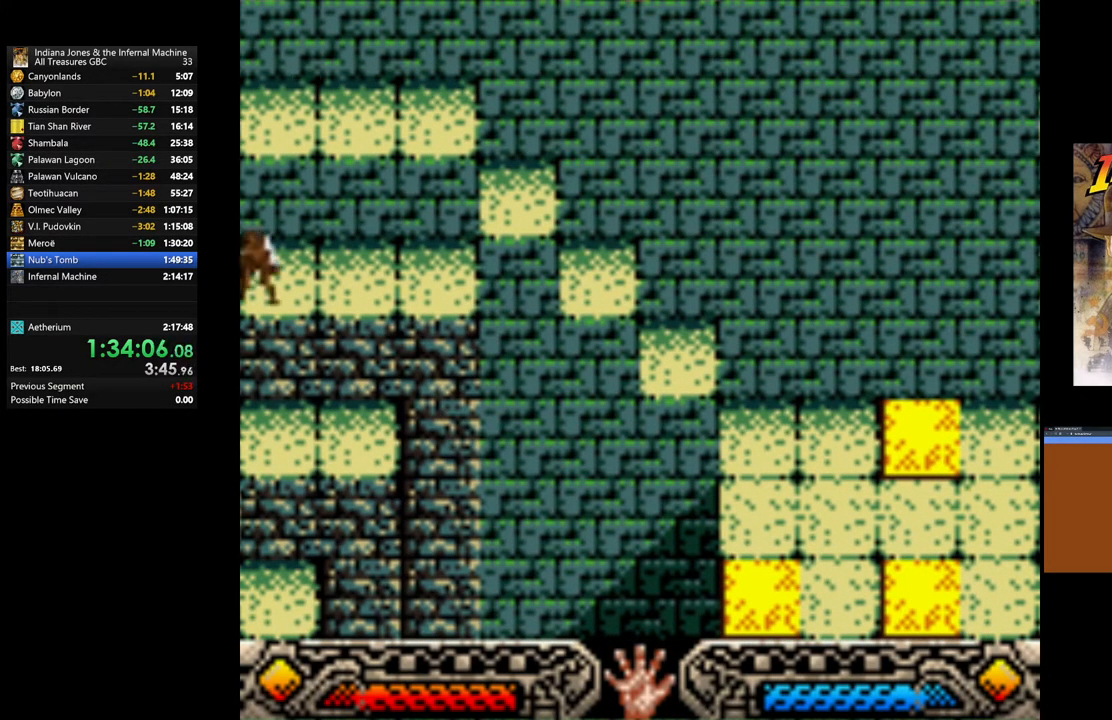
{"buttons": [], "left_stick": "down-left", "right_stick": "center", "events": []}
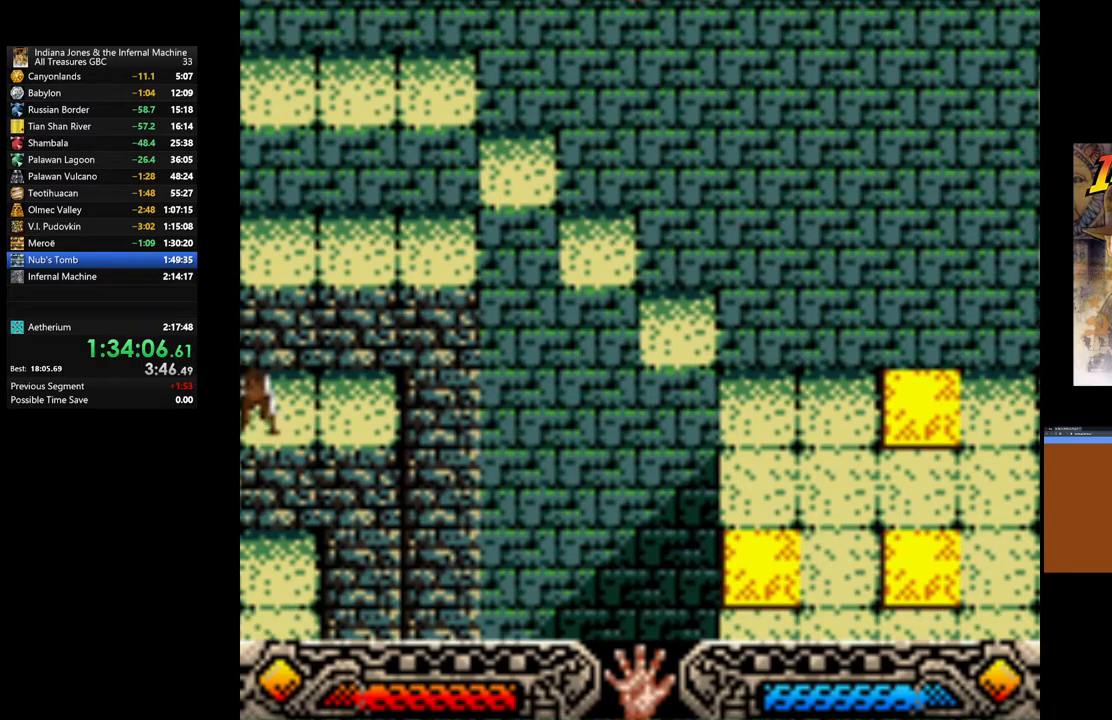
{"buttons": [], "left_stick": "down-left", "right_stick": "center", "events": []}
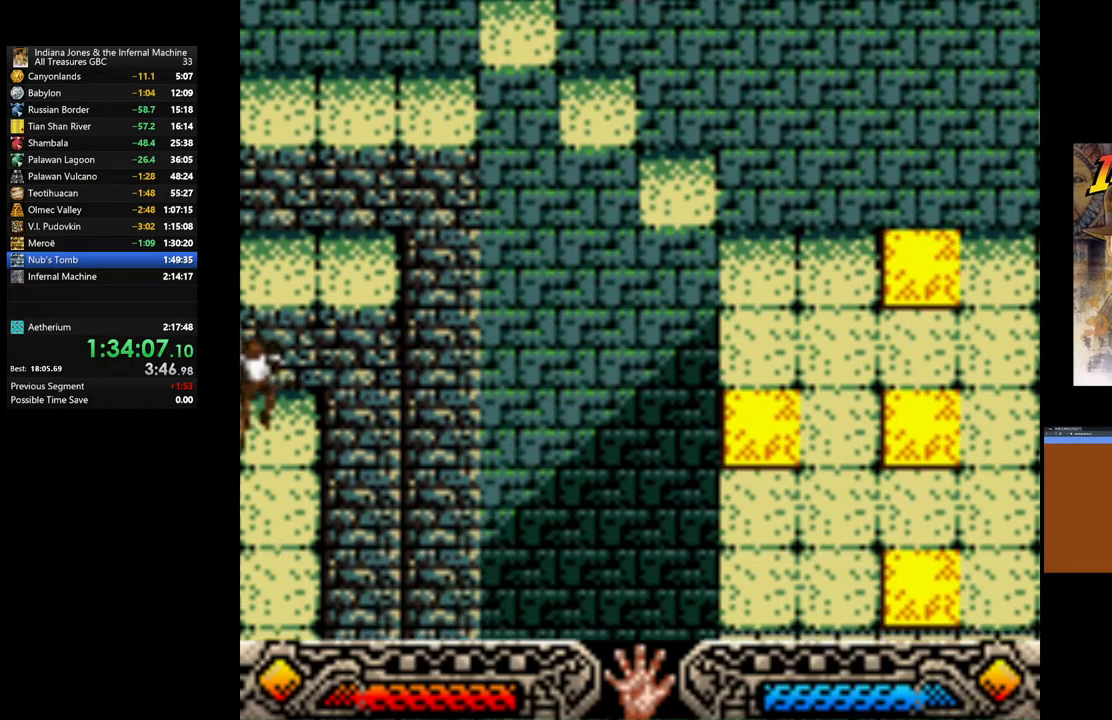
{"buttons": [], "left_stick": "down-left", "right_stick": "center", "events": []}
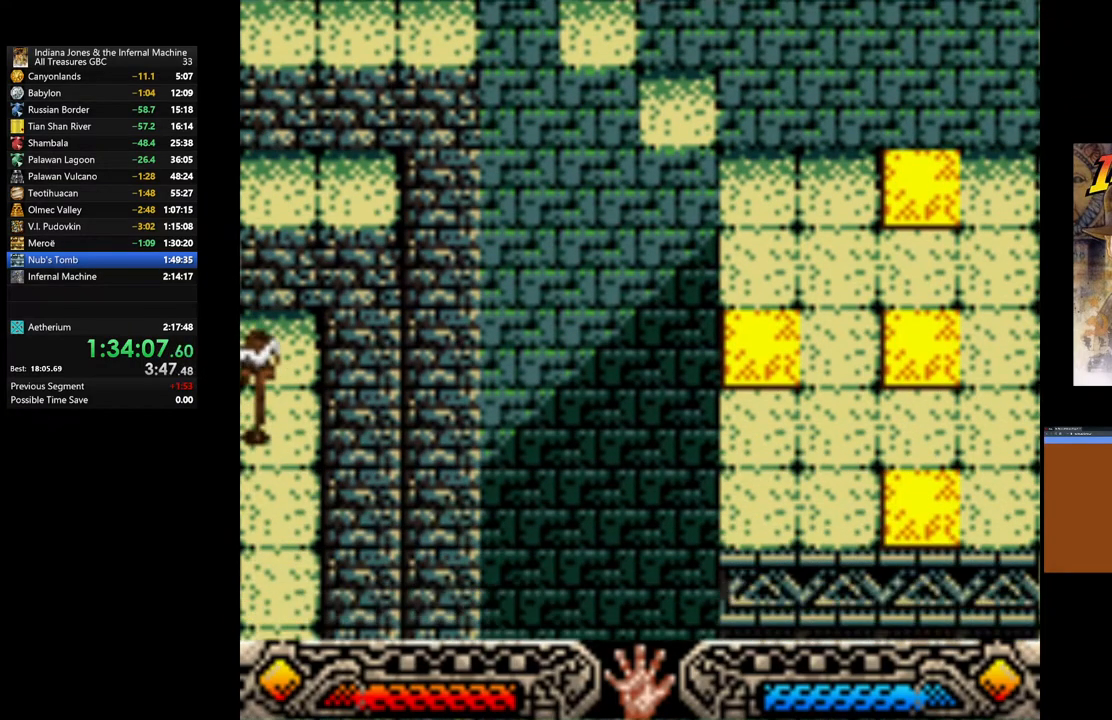
{"buttons": [], "left_stick": "down-left", "right_stick": "center", "events": []}
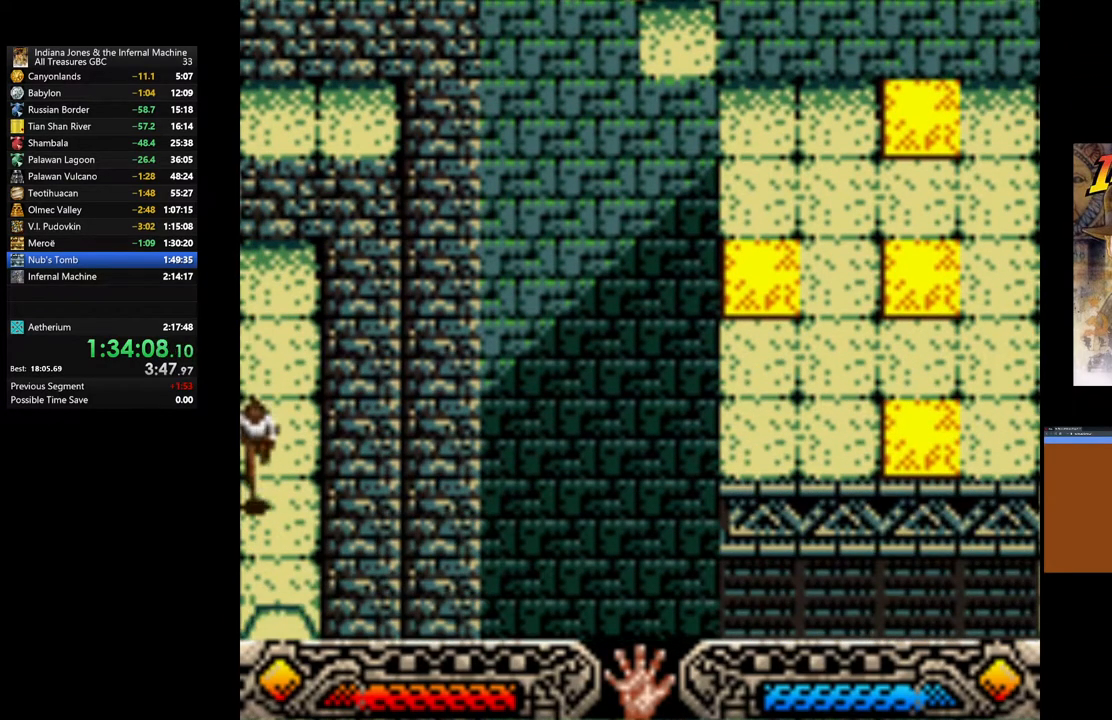
{"buttons": [], "left_stick": "down-left", "right_stick": "center", "events": []}
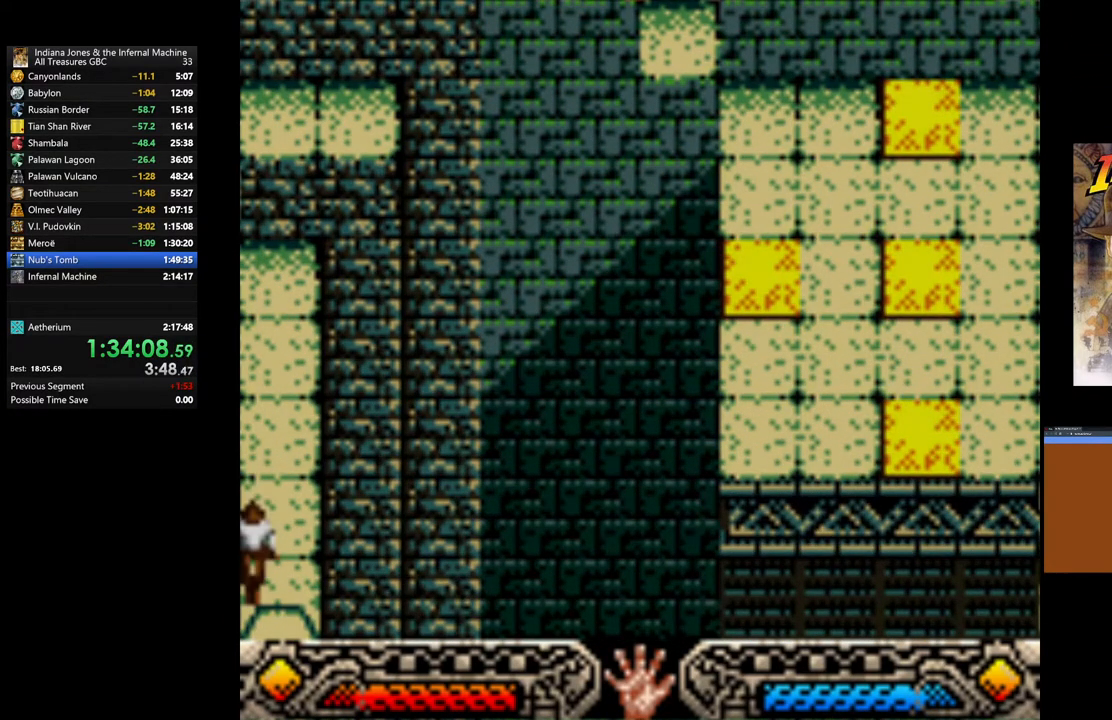
{"buttons": [], "left_stick": "center", "right_stick": "center", "events": [[500, "left_stick", "center"]]}
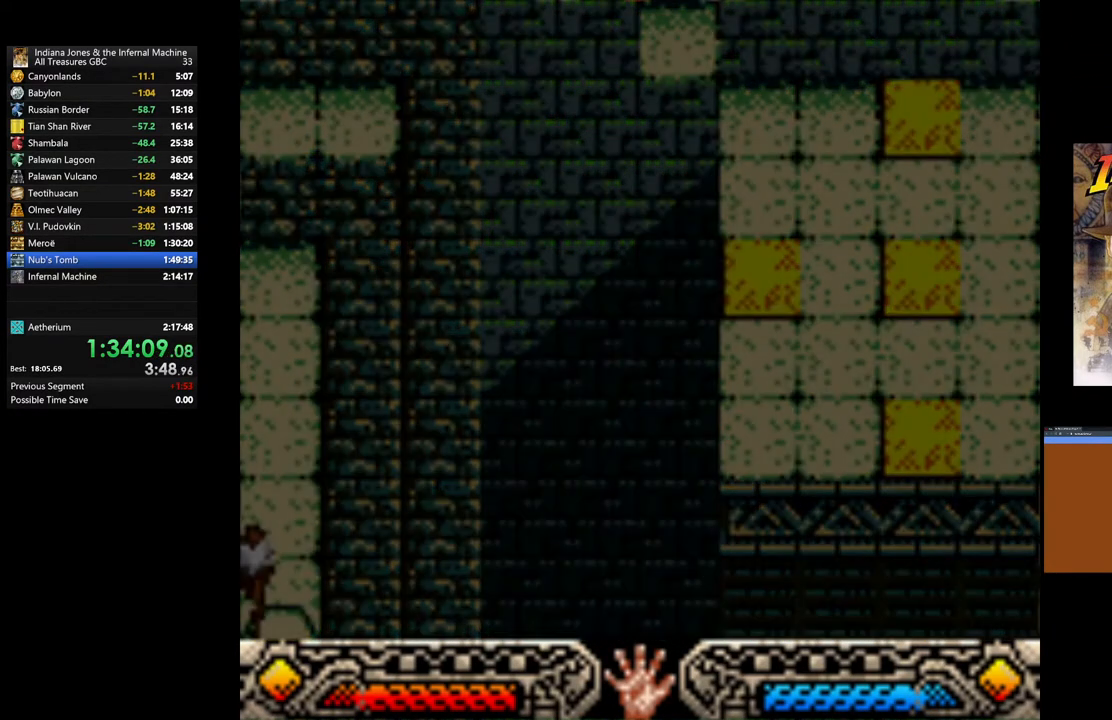
{"buttons": [], "left_stick": "center", "right_stick": "center", "events": []}
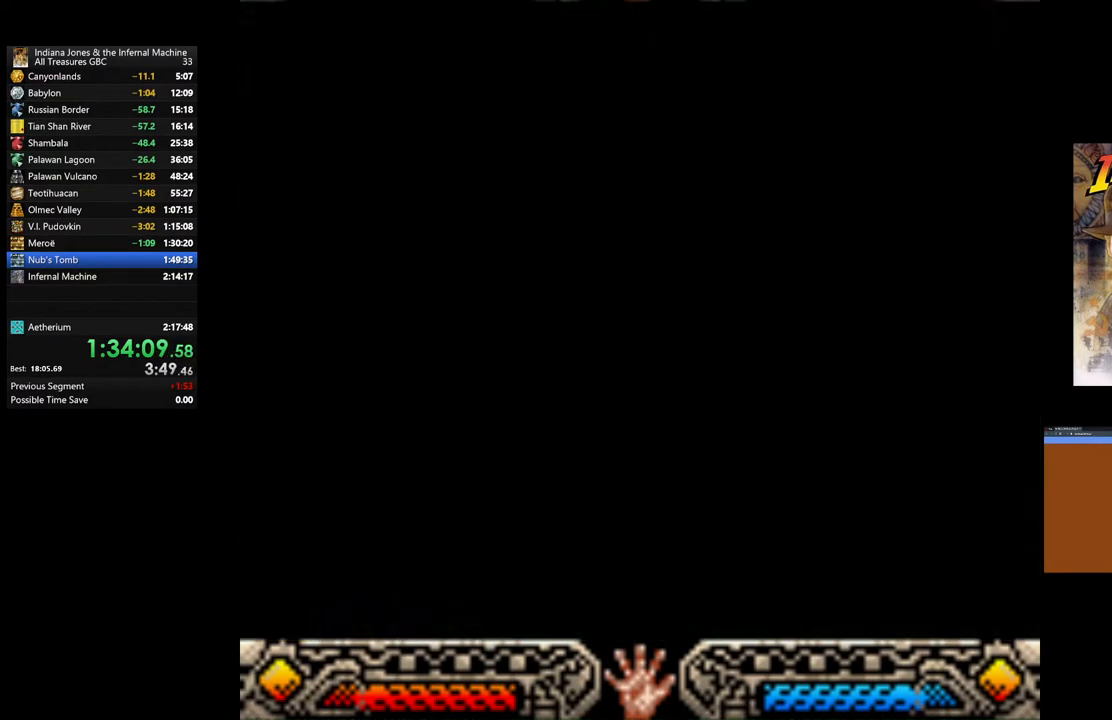
{"buttons": [], "left_stick": "center", "right_stick": "center", "events": []}
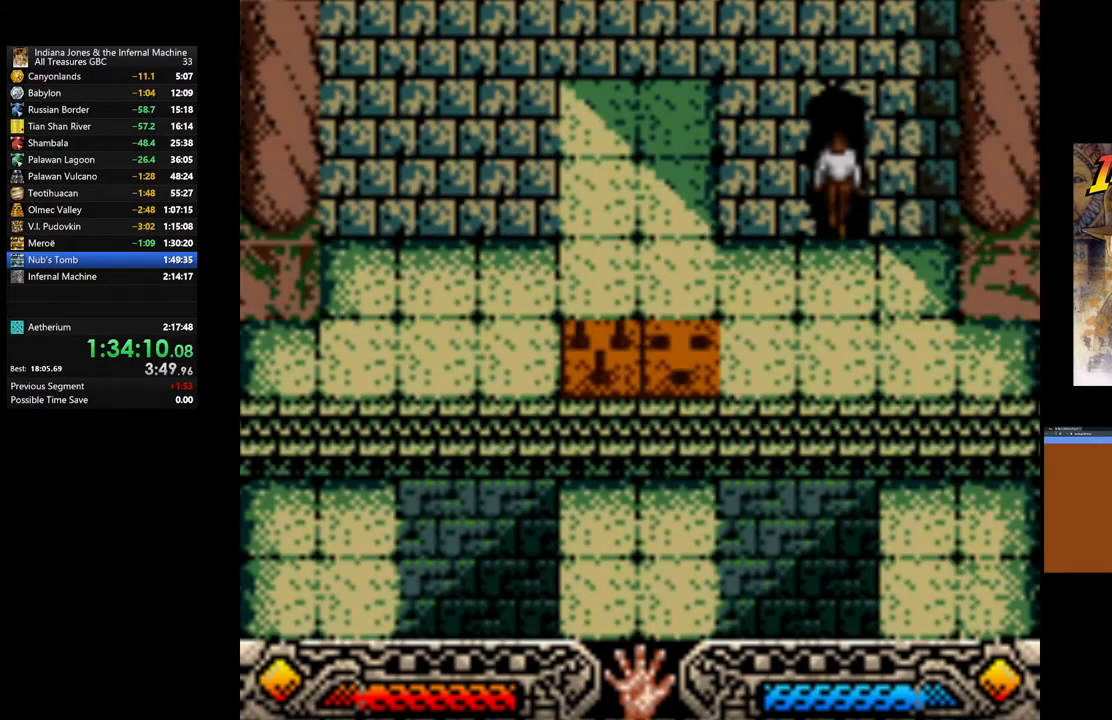
{"buttons": [], "left_stick": "center", "right_stick": "center", "events": []}
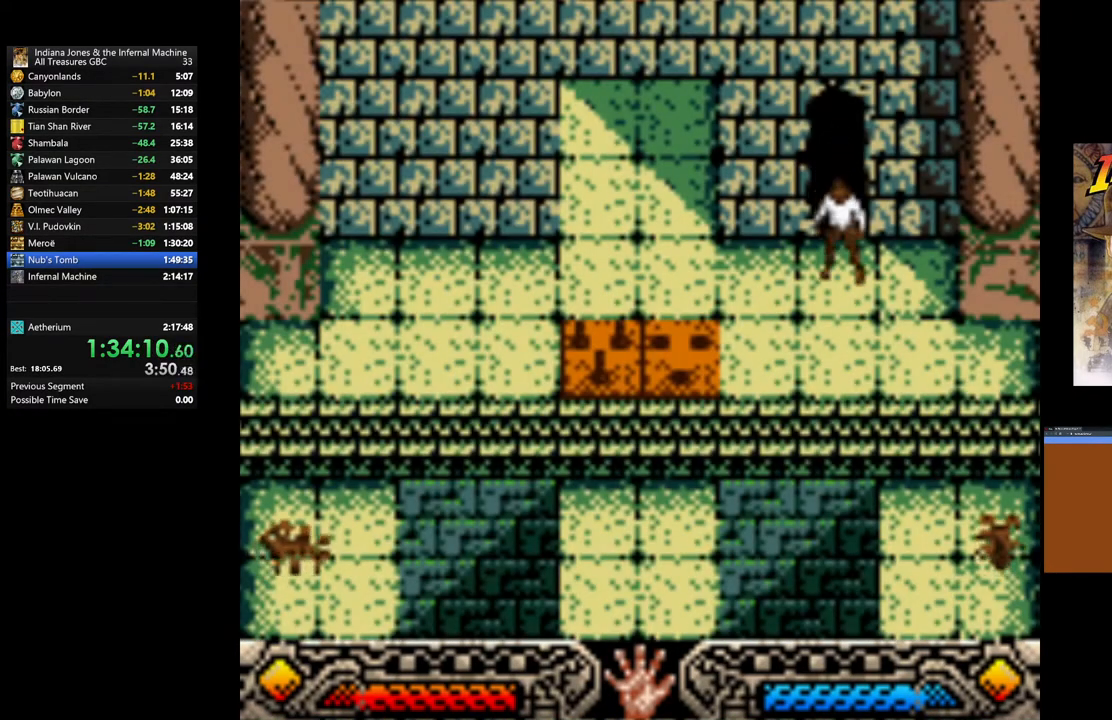
{"buttons": [], "left_stick": "up-left", "right_stick": "center", "events": [[17, "left_stick", "left"], [67, "left_stick", "up-left"]]}
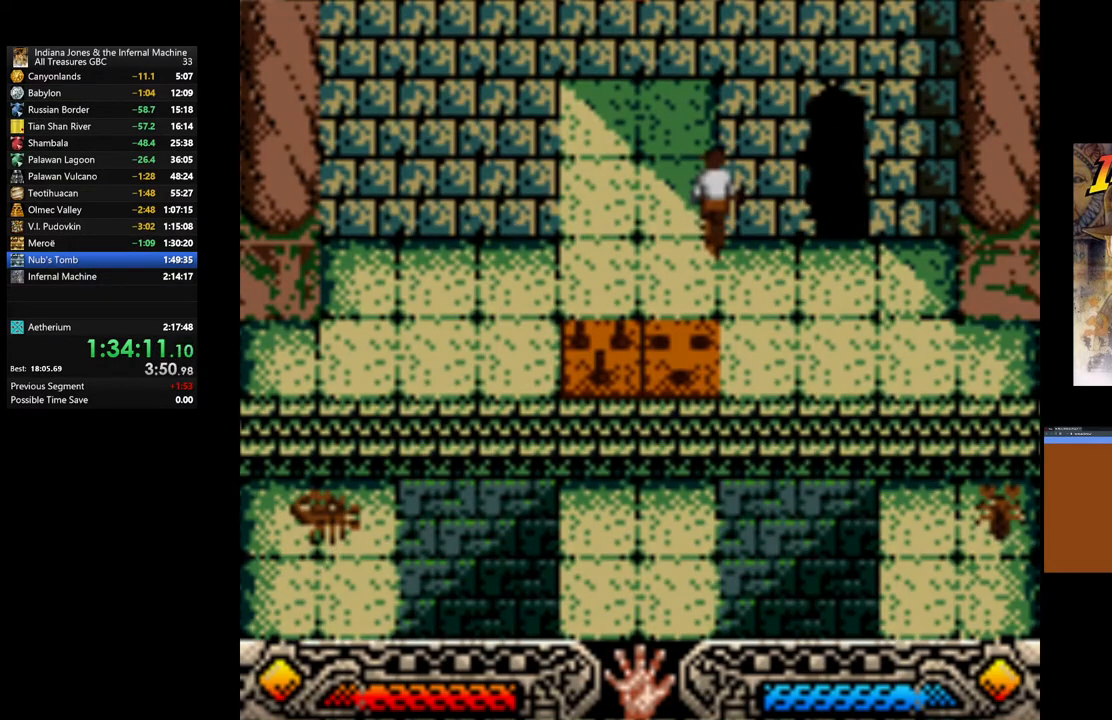
{"buttons": [], "left_stick": "up", "right_stick": "center", "events": [[17, "left_stick", "up"]]}
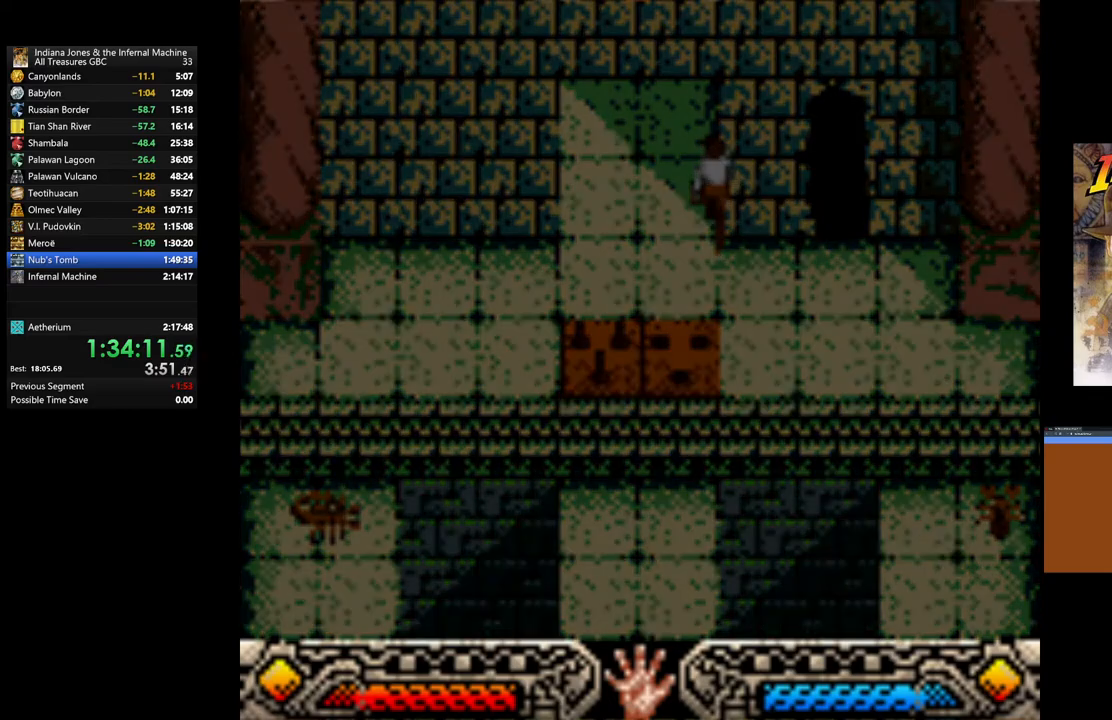
{"buttons": [], "left_stick": "up", "right_stick": "center", "events": [[17, "left_stick", "center"], [367, "left_stick", "up"]]}
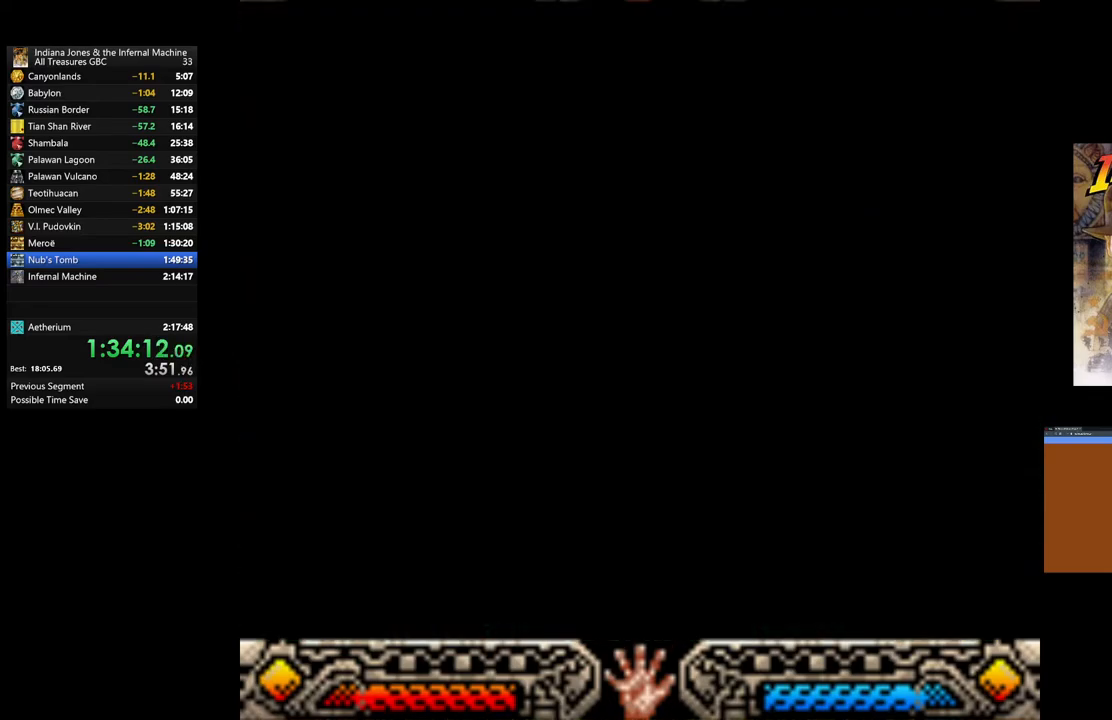
{"buttons": [], "left_stick": "center", "right_stick": "center", "events": [[233, "left_stick", "center"]]}
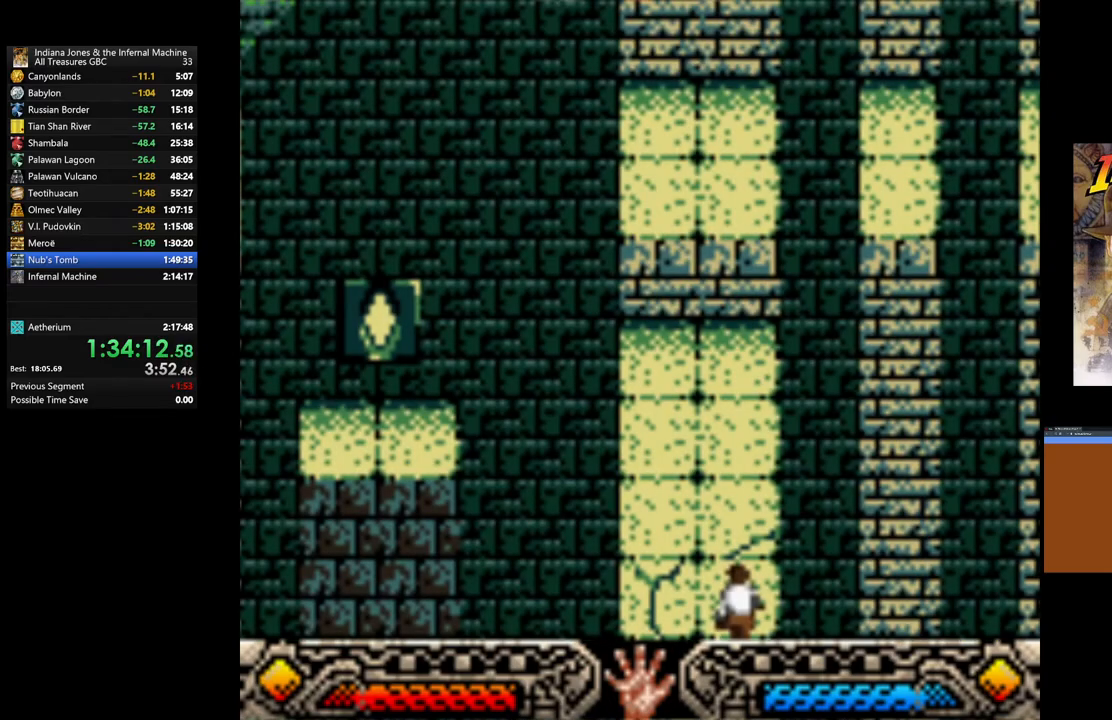
{"buttons": [], "left_stick": "center", "right_stick": "center", "events": []}
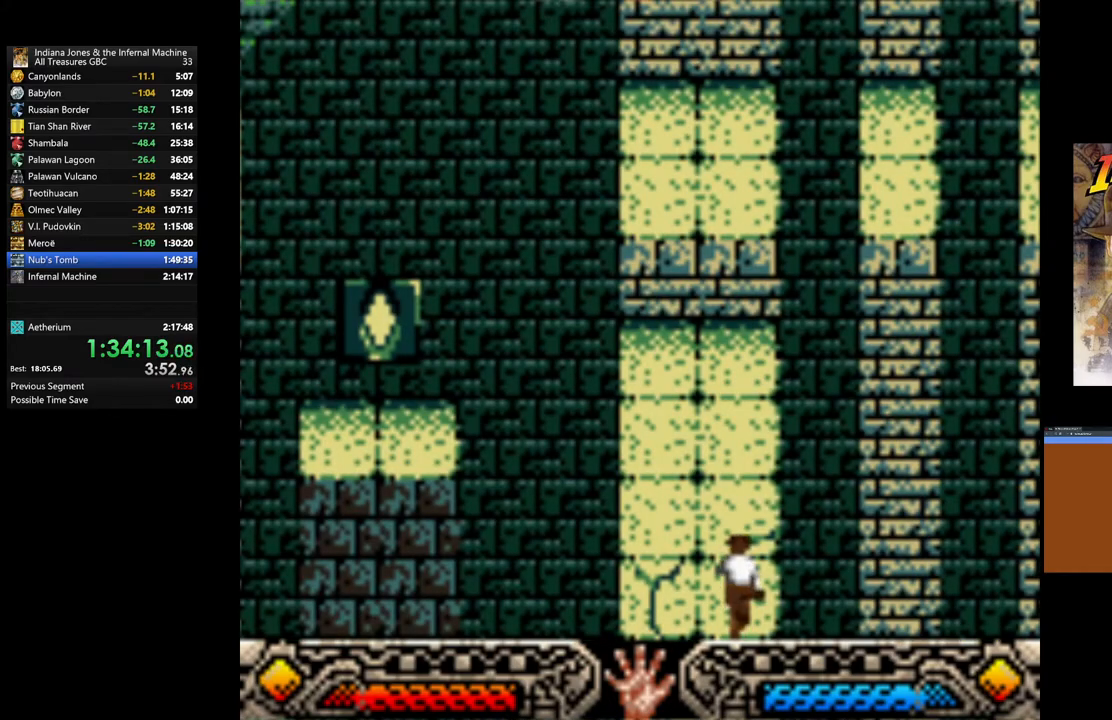
{"buttons": [], "left_stick": "center", "right_stick": "center", "events": []}
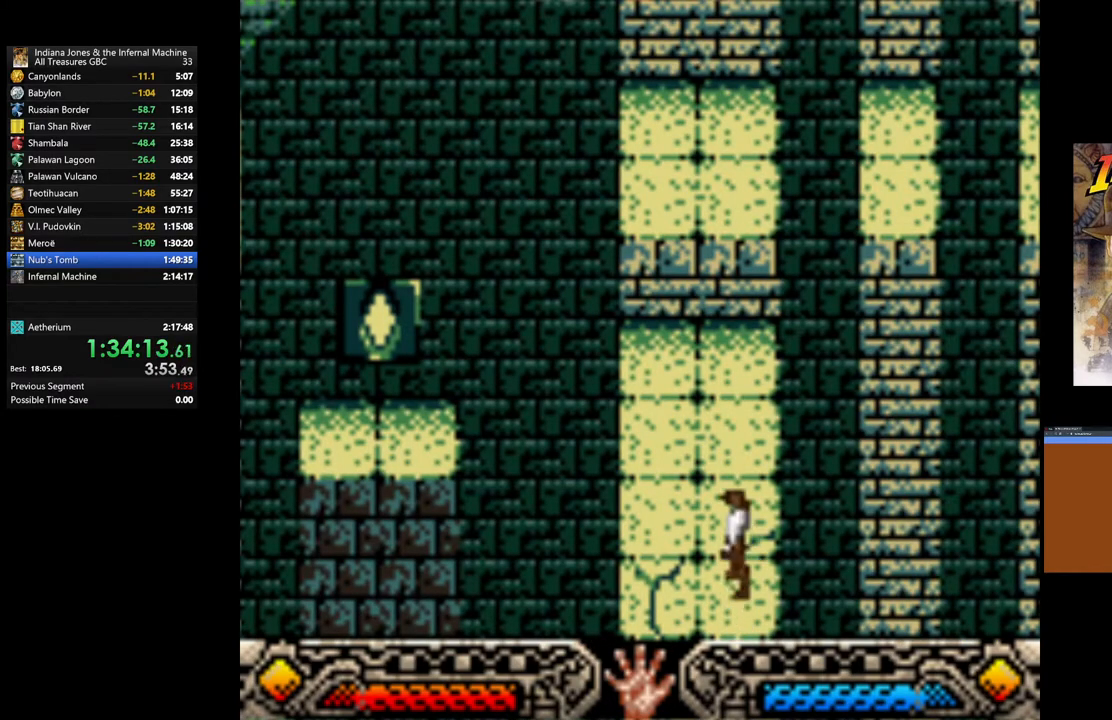
{"buttons": [], "left_stick": "up", "right_stick": "center", "events": [[350, "left_stick", "up"]]}
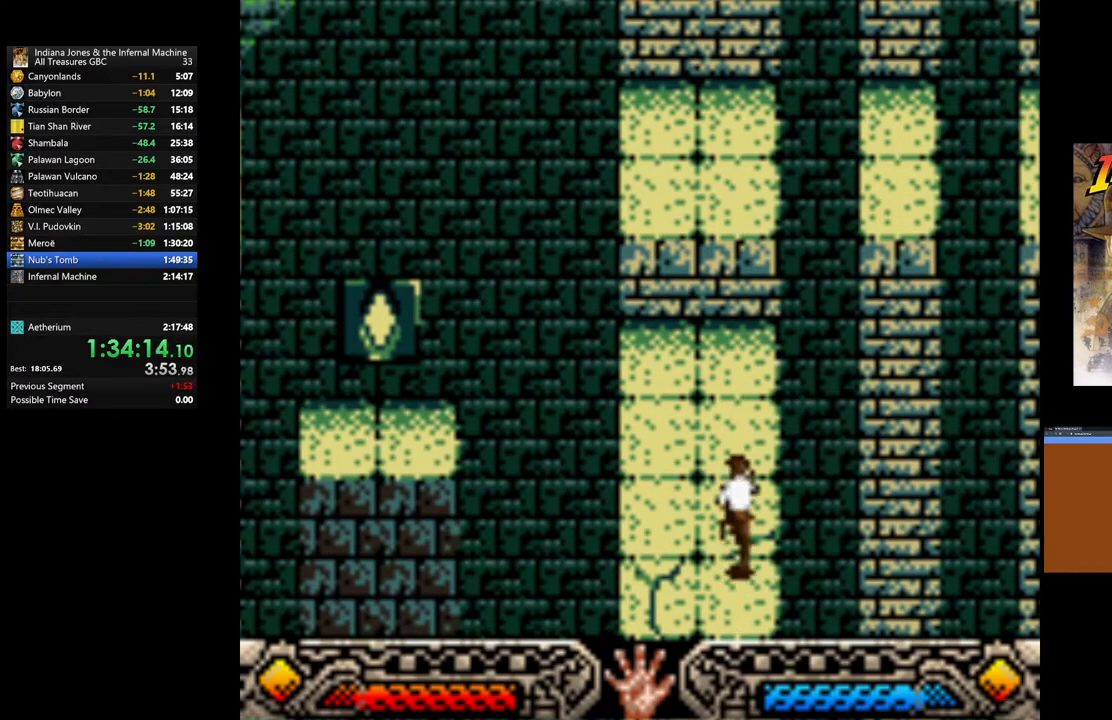
{"buttons": [], "left_stick": "up", "right_stick": "center", "events": []}
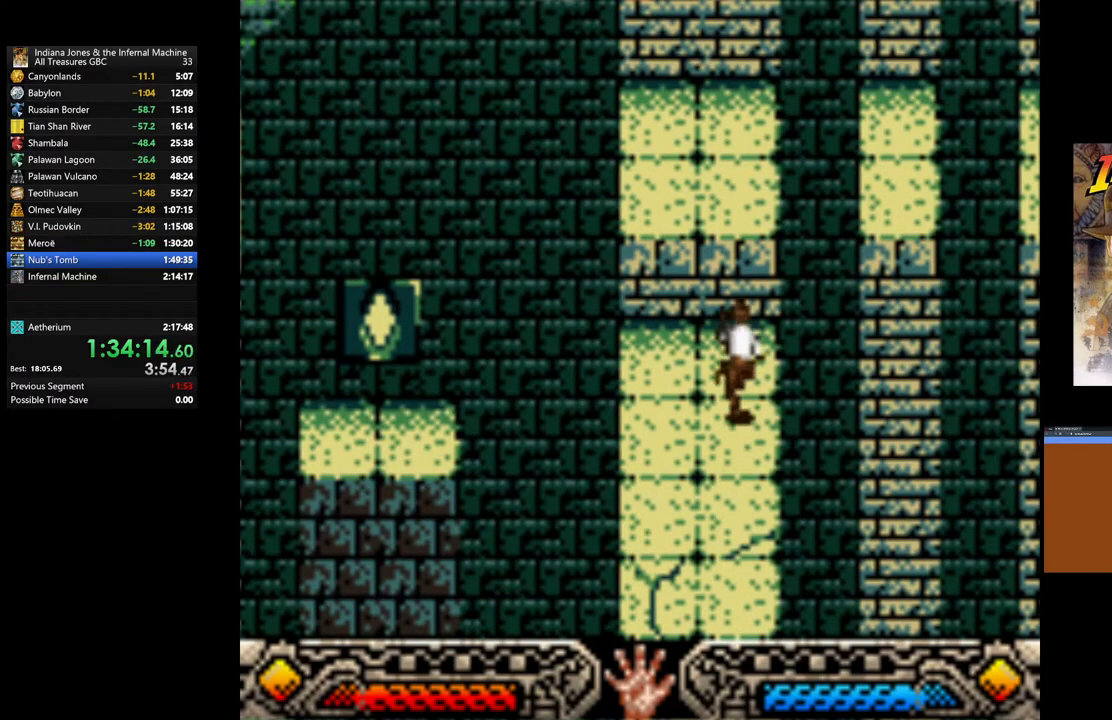
{"buttons": [], "left_stick": "up", "right_stick": "center", "events": [[167, "B", "down"], [350, "B", "up"]]}
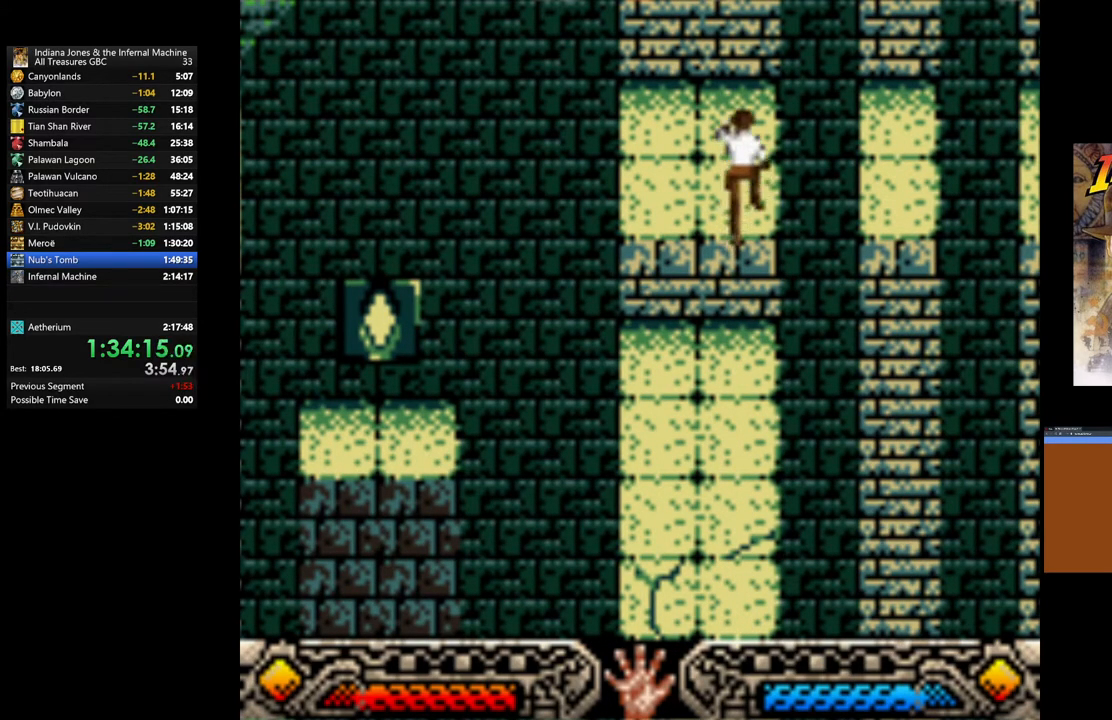
{"buttons": [], "left_stick": "center", "right_stick": "center", "events": [[83, "left_stick", "center"]]}
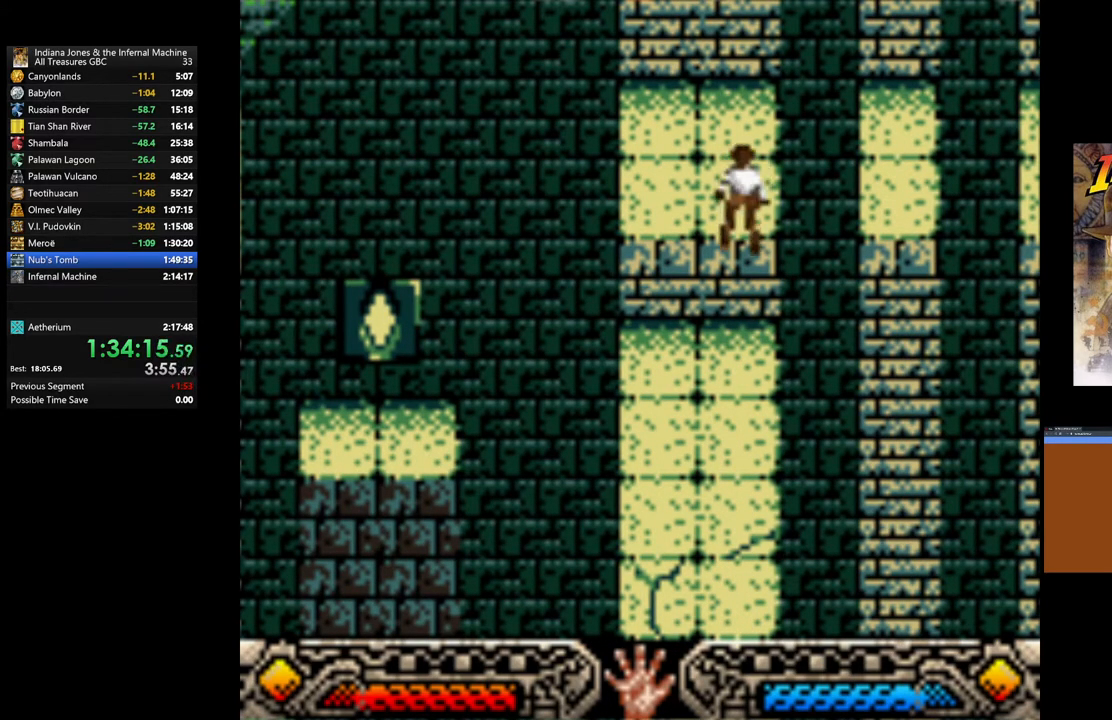
{"buttons": [], "left_stick": "center", "right_stick": "center", "events": []}
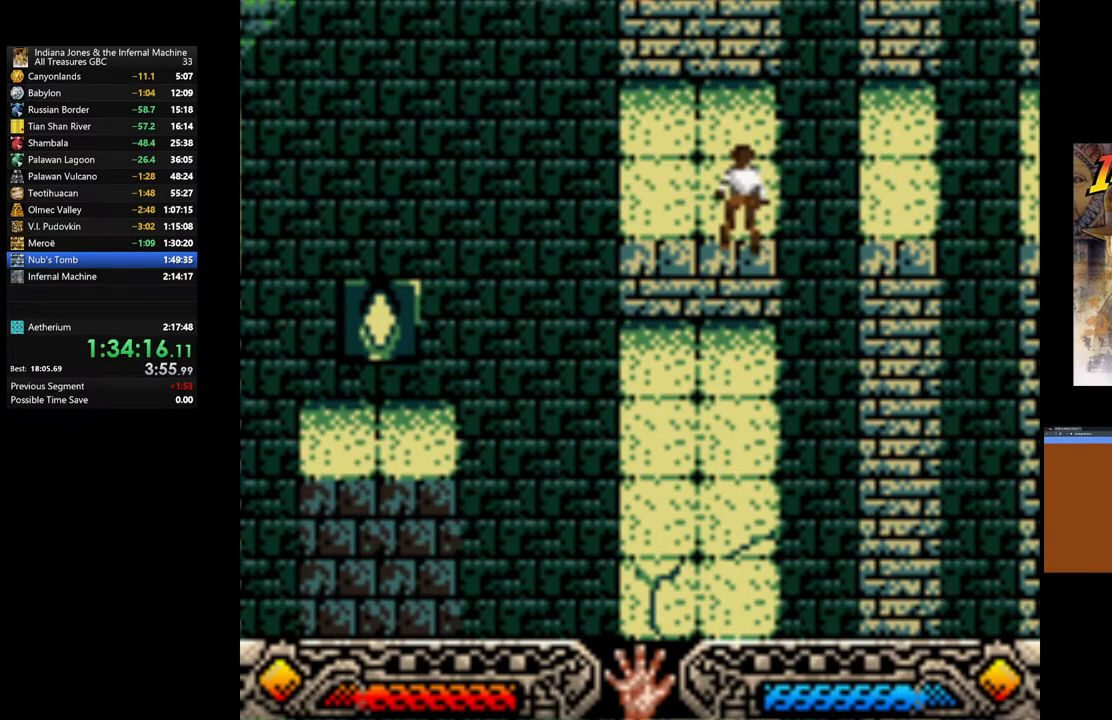
{"buttons": [], "left_stick": "center", "right_stick": "center", "events": [[50, "left_stick", "up"], [417, "left_stick", "center"]]}